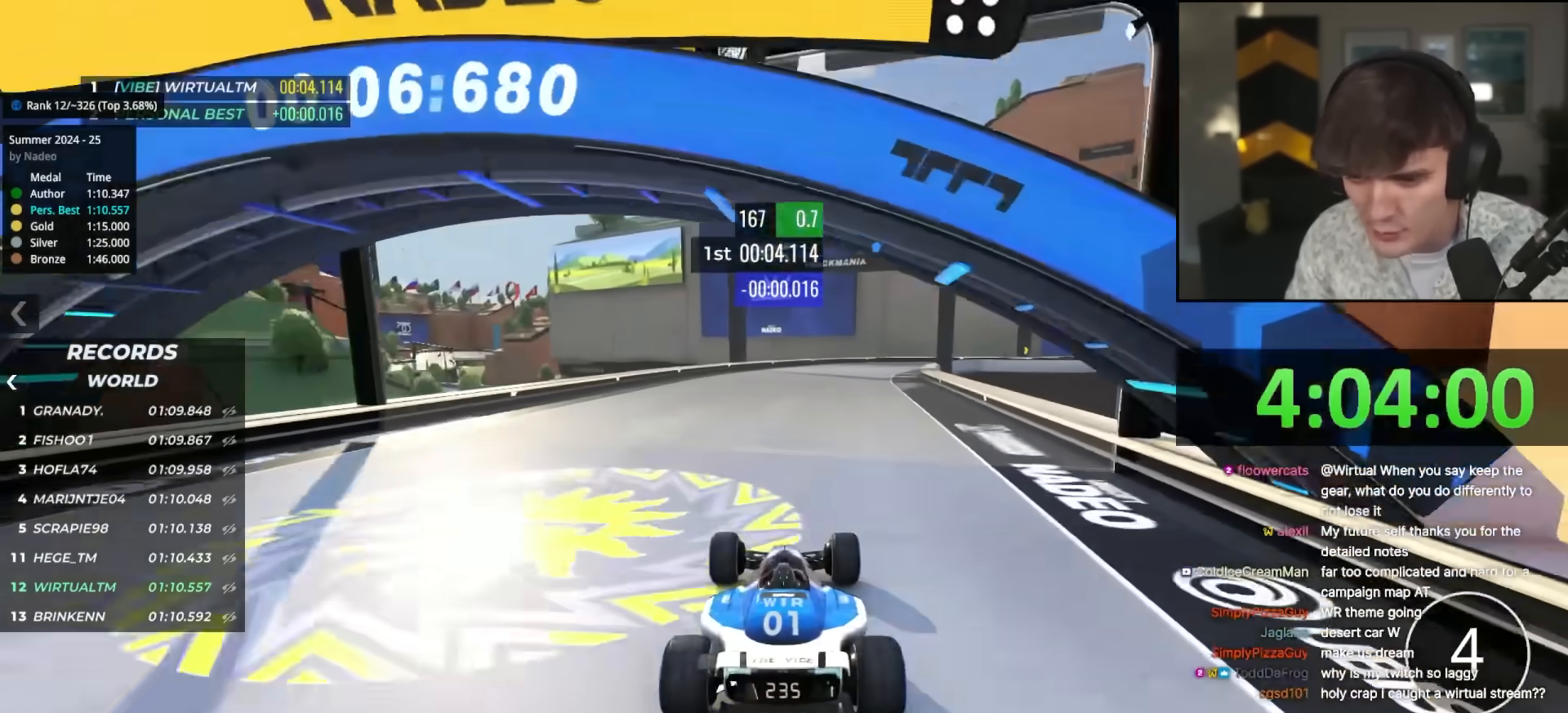
Gameplay with keyboard; each line is a JSON object with the keys held at the frame after it. "events" lists presses ("down") and releases ("up") of "brake", "down", "left", "right" and "up" between this image and that frame as [ms after this image, input, new state], when the widget could be followed in between. No other keys are recorded. Mouse input is not recorded. Key names are as the overlay labels them; some are game actions (e.g. jump) rather than physical keys.
{"keys": ["right", "up"], "events": [[183, "right", "down"], [267, "right", "up"], [500, "right", "down"]]}
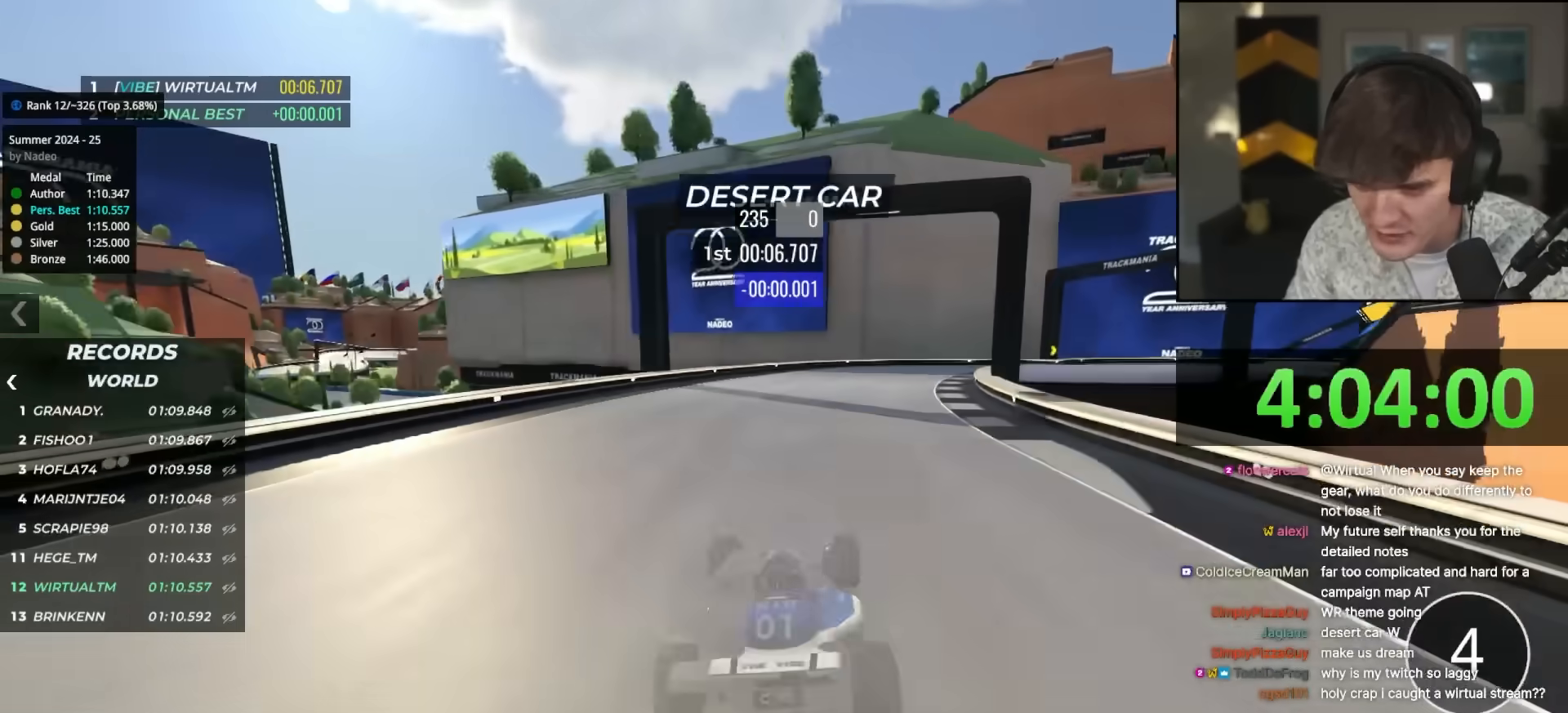
{"keys": ["right", "up"], "events": [[100, "right", "up"], [183, "right", "down"], [283, "right", "up"], [383, "right", "down"]]}
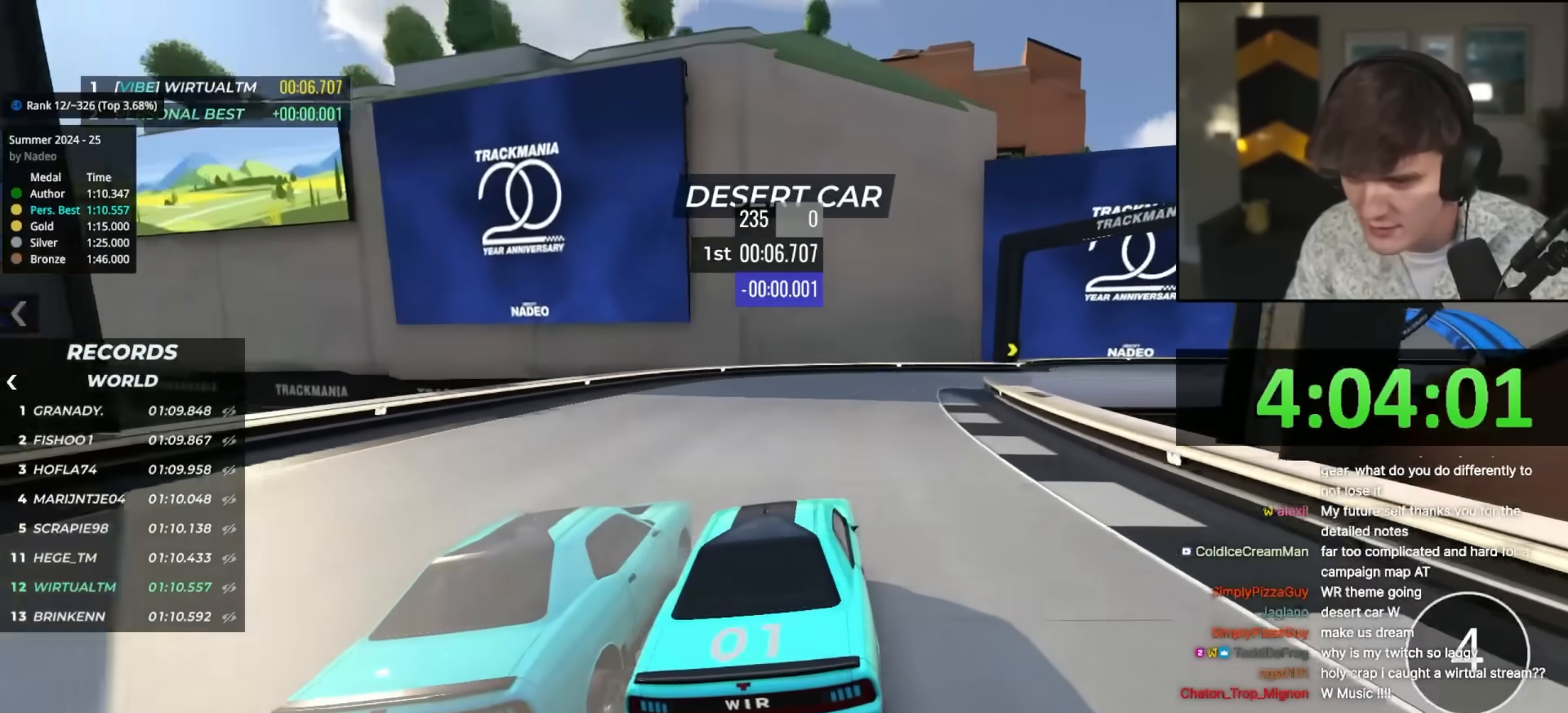
{"keys": ["right", "up"], "events": [[17, "right", "up"], [67, "right", "down"], [250, "right", "up"], [350, "right", "down"]]}
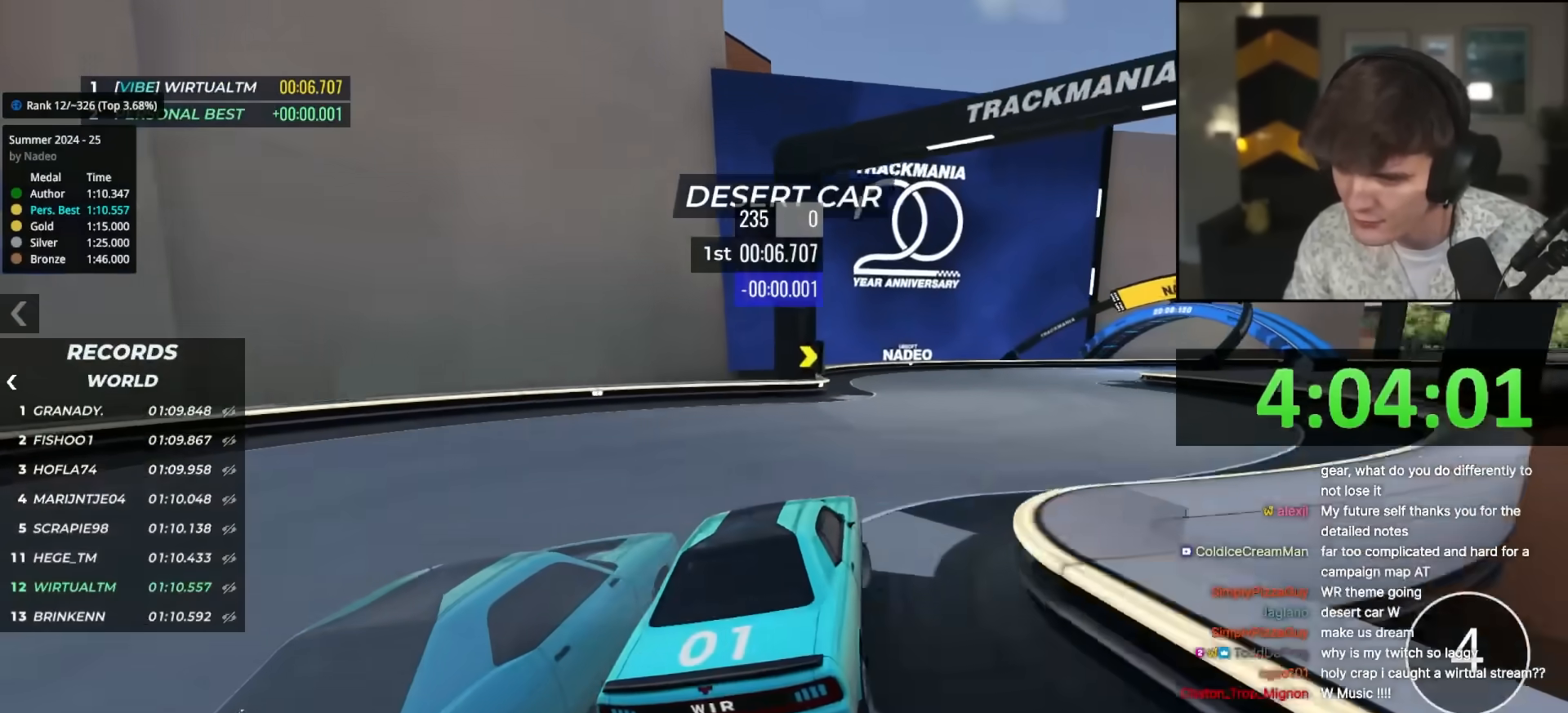
{"keys": ["right", "up"], "events": [[183, "right", "up"], [217, "right", "down"], [417, "right", "up"], [450, "right", "down"]]}
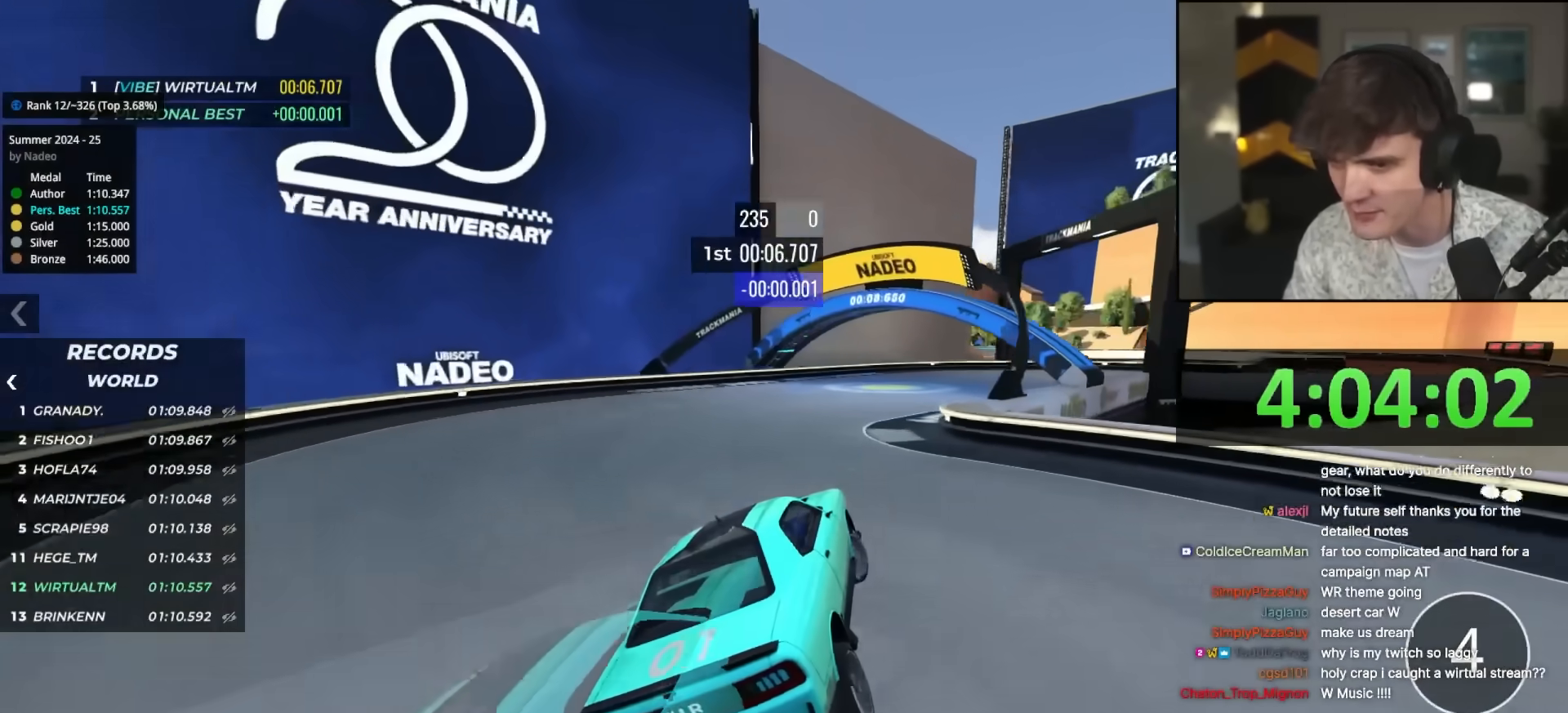
{"keys": ["up"], "events": [[100, "right", "up"], [183, "right", "down"], [283, "right", "up"], [383, "right", "down"], [483, "right", "up"]]}
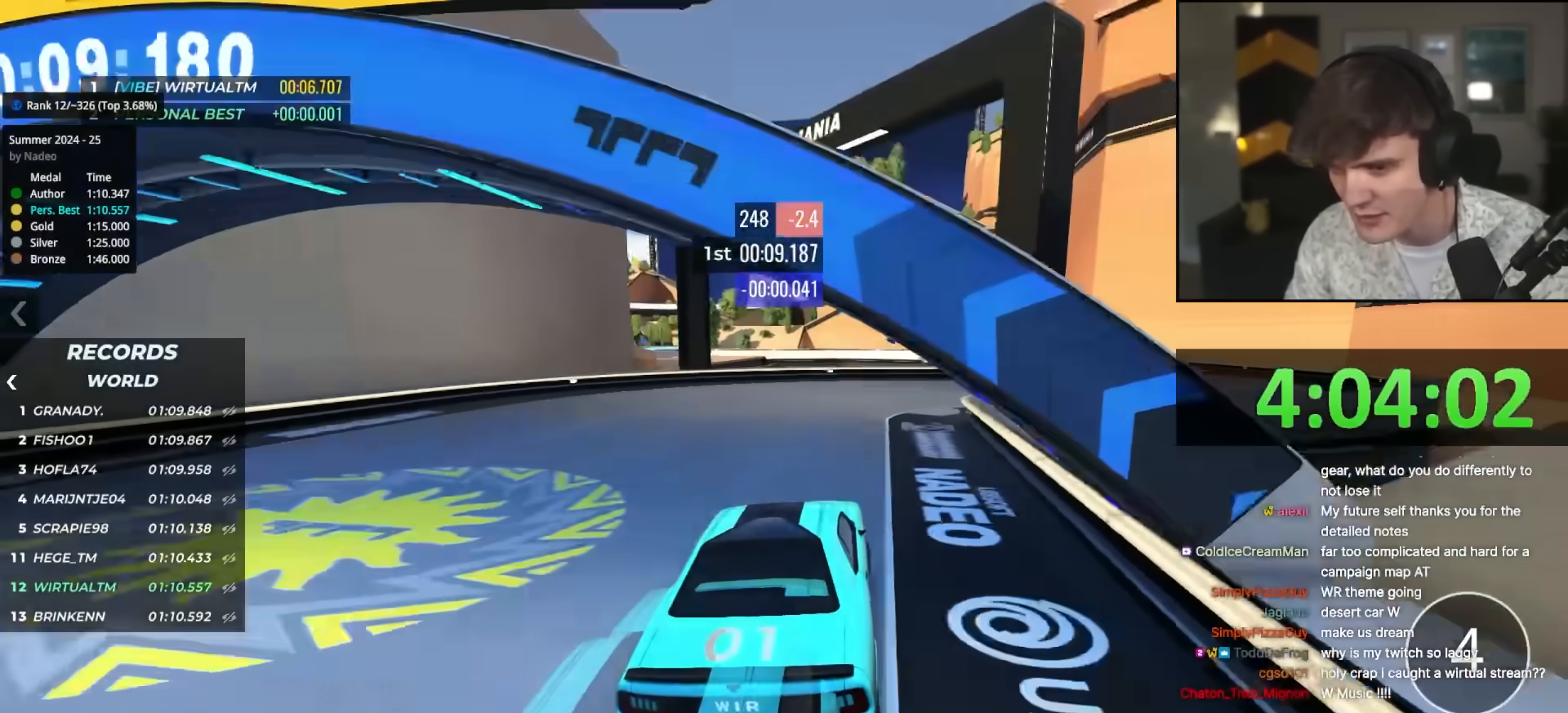
{"keys": ["up"], "events": [[67, "right", "down"], [350, "right", "up"], [400, "right", "down"], [483, "right", "up"]]}
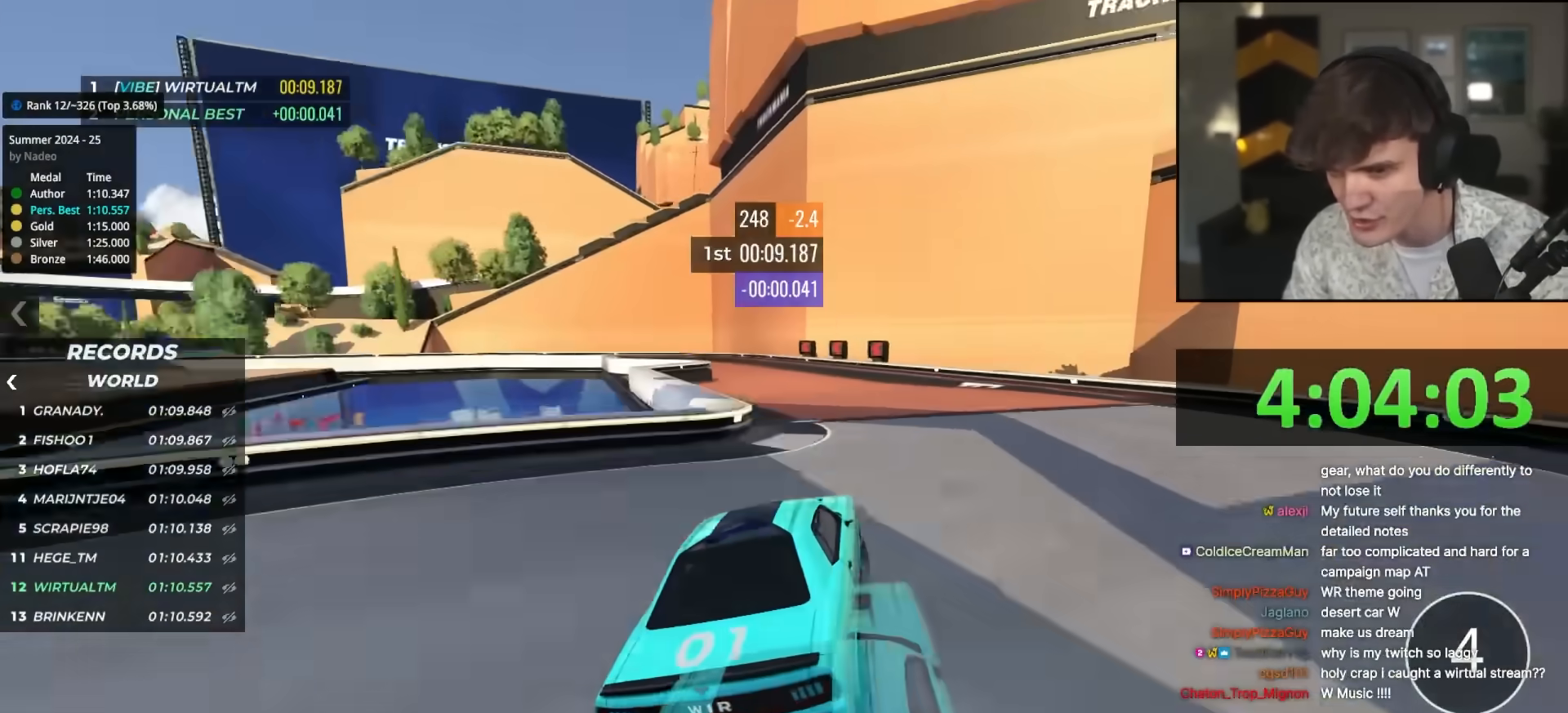
{"keys": ["left", "up"], "events": [[167, "left", "down"], [217, "left", "up"], [450, "left", "down"]]}
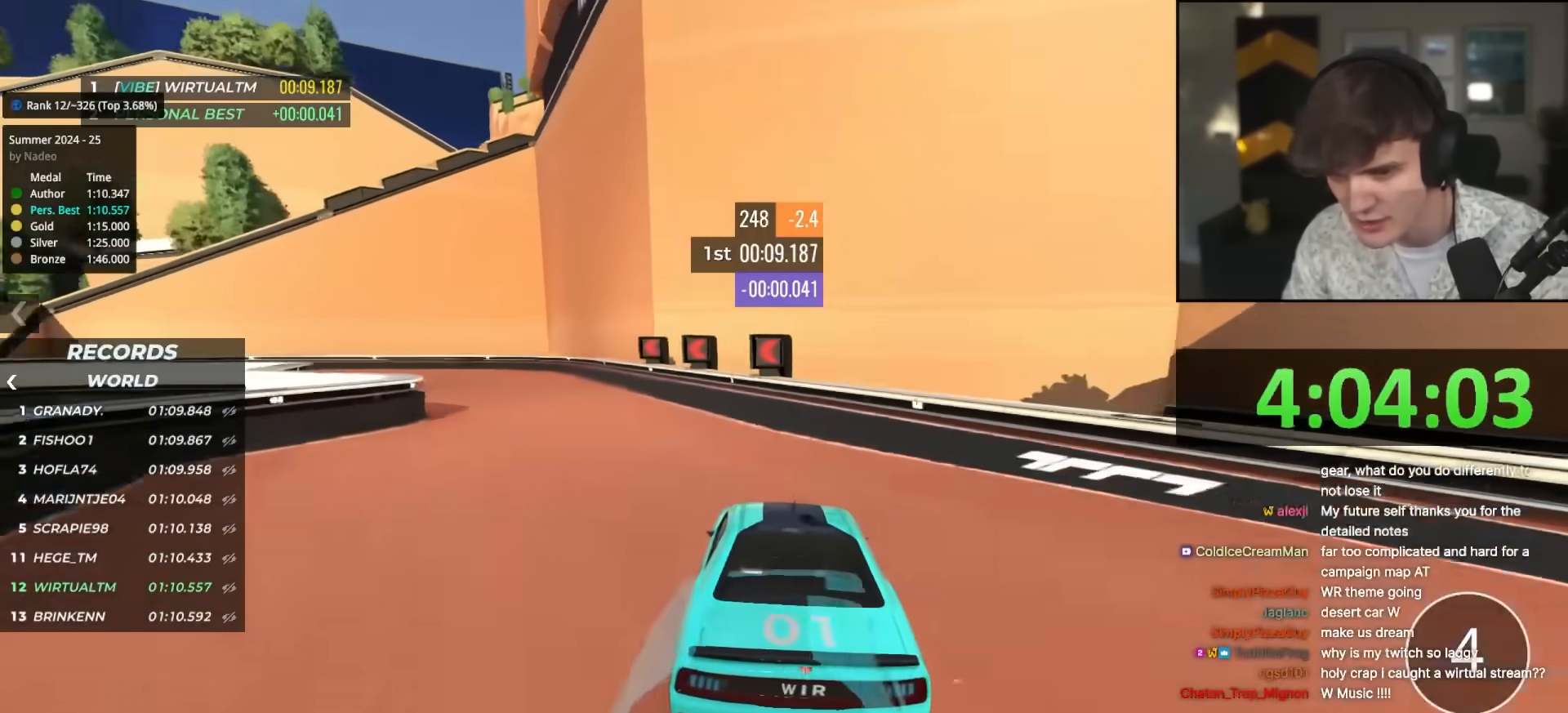
{"keys": ["left", "up"], "events": []}
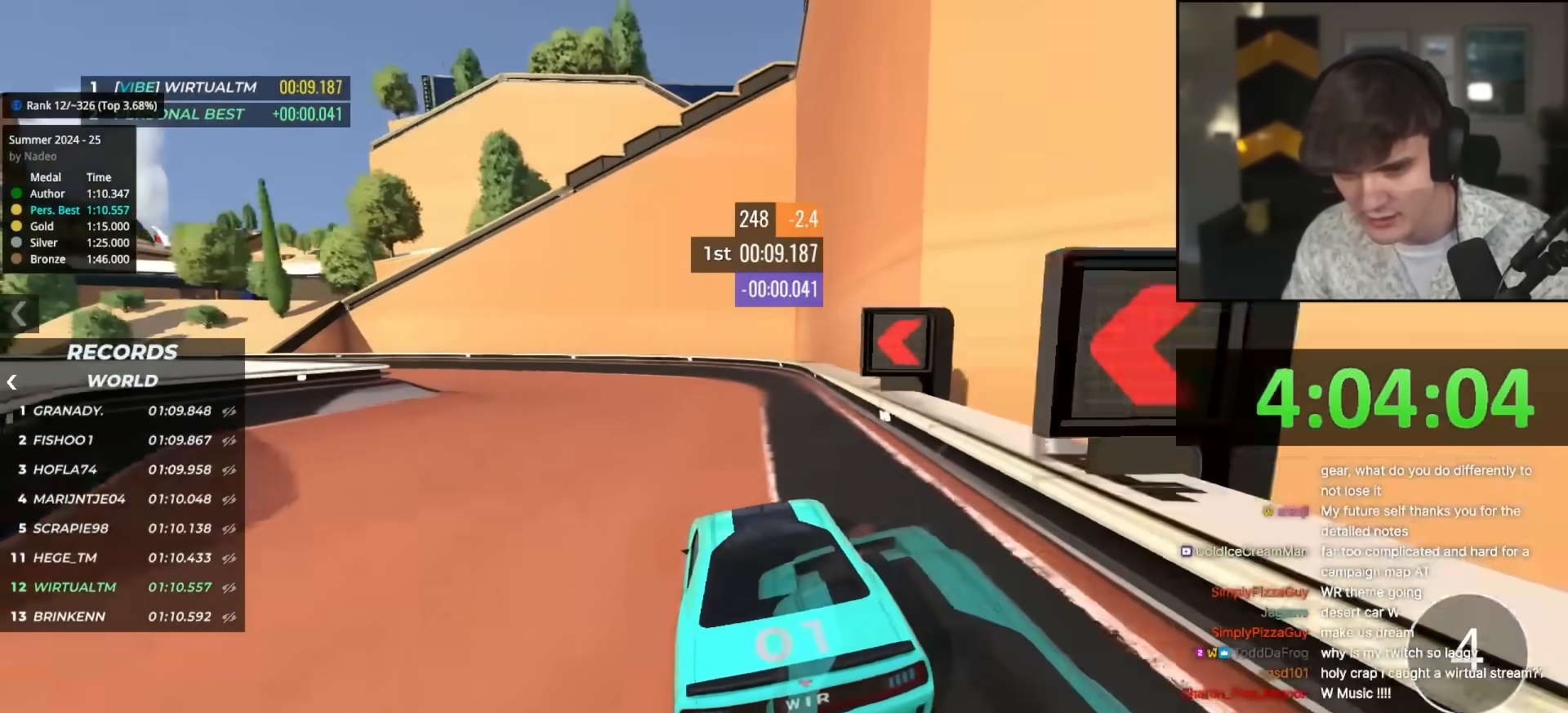
{"keys": ["left", "up"], "events": [[400, "left", "up"], [483, "left", "down"]]}
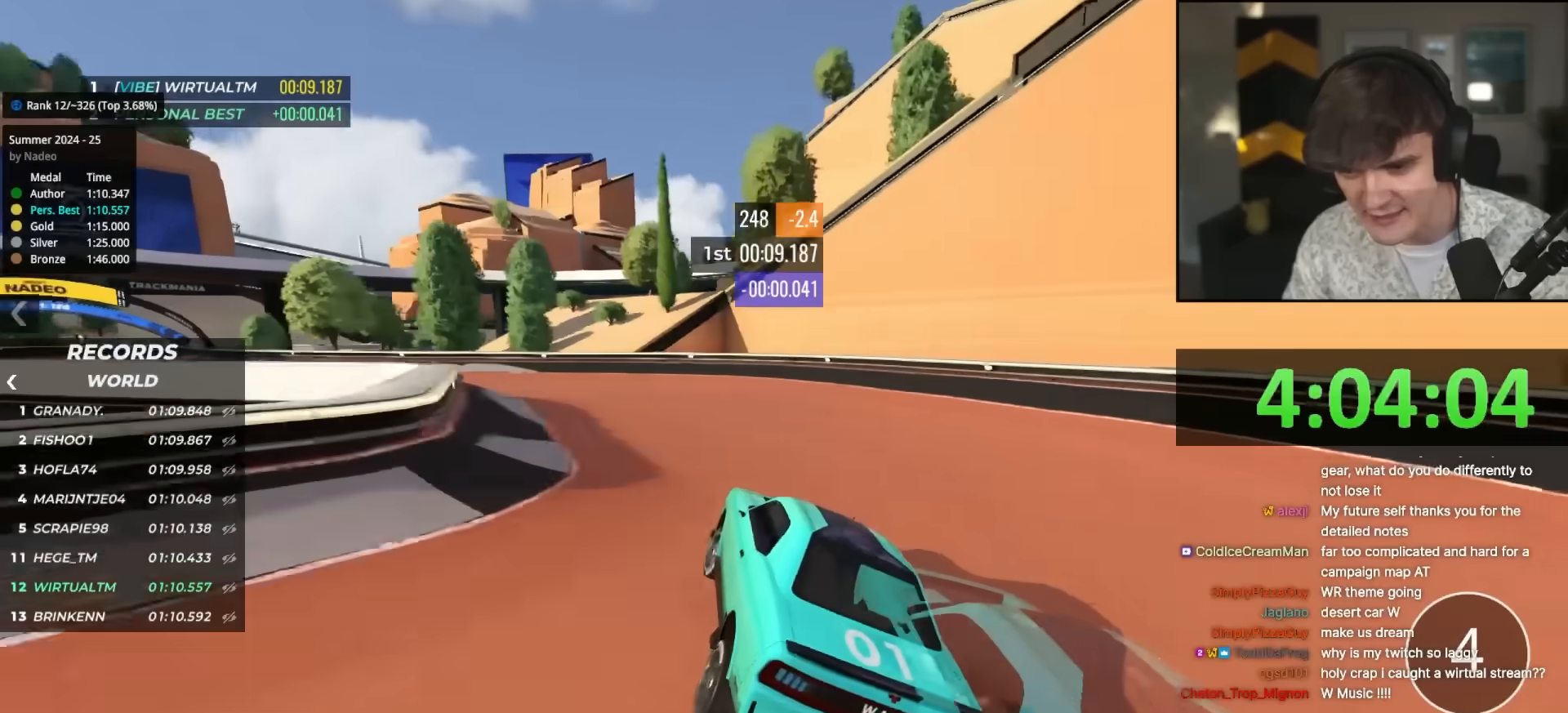
{"keys": ["left", "up"], "events": [[83, "left", "up"], [133, "left", "down"], [267, "left", "up"], [317, "left", "down"], [450, "left", "up"], [500, "left", "down"]]}
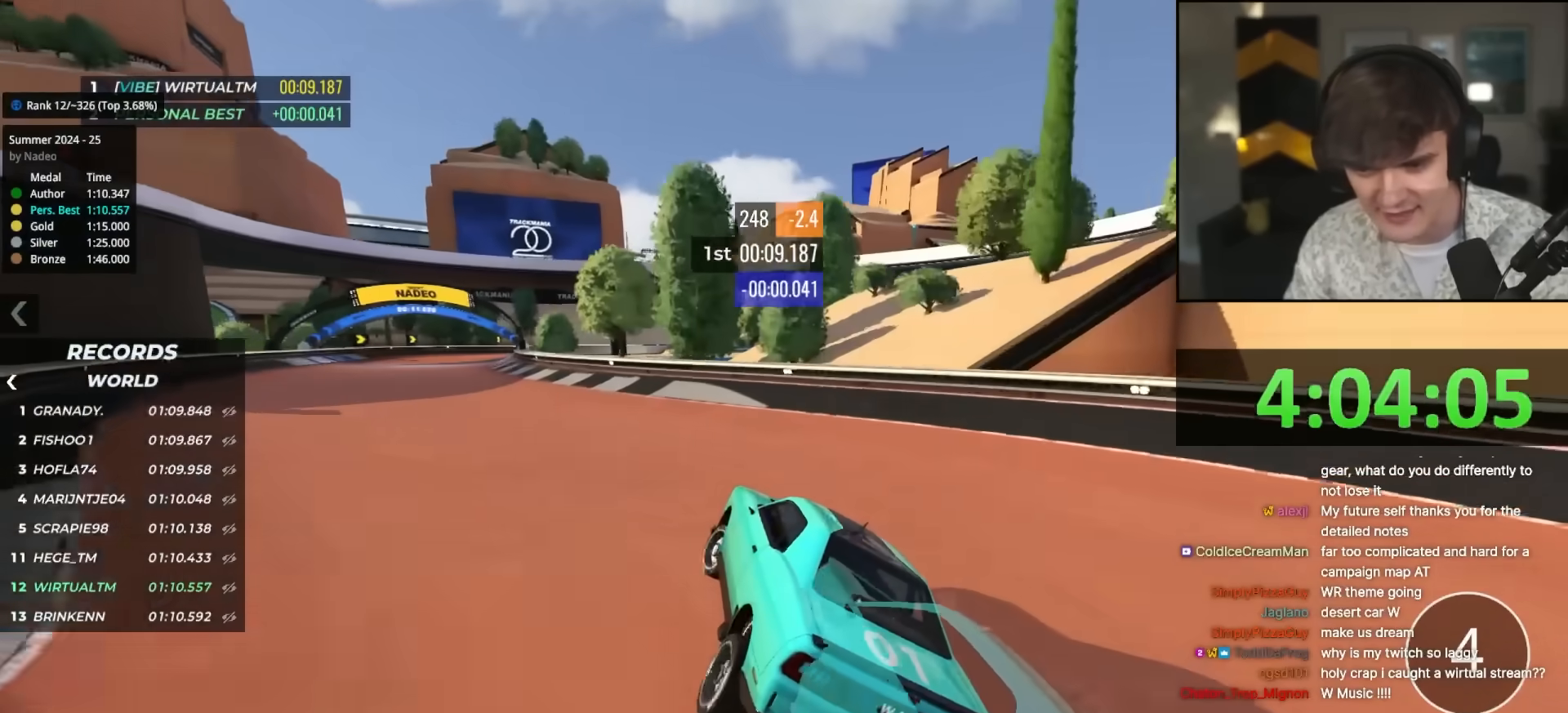
{"keys": ["up"], "events": [[100, "left", "up"], [150, "left", "down"], [283, "left", "up"]]}
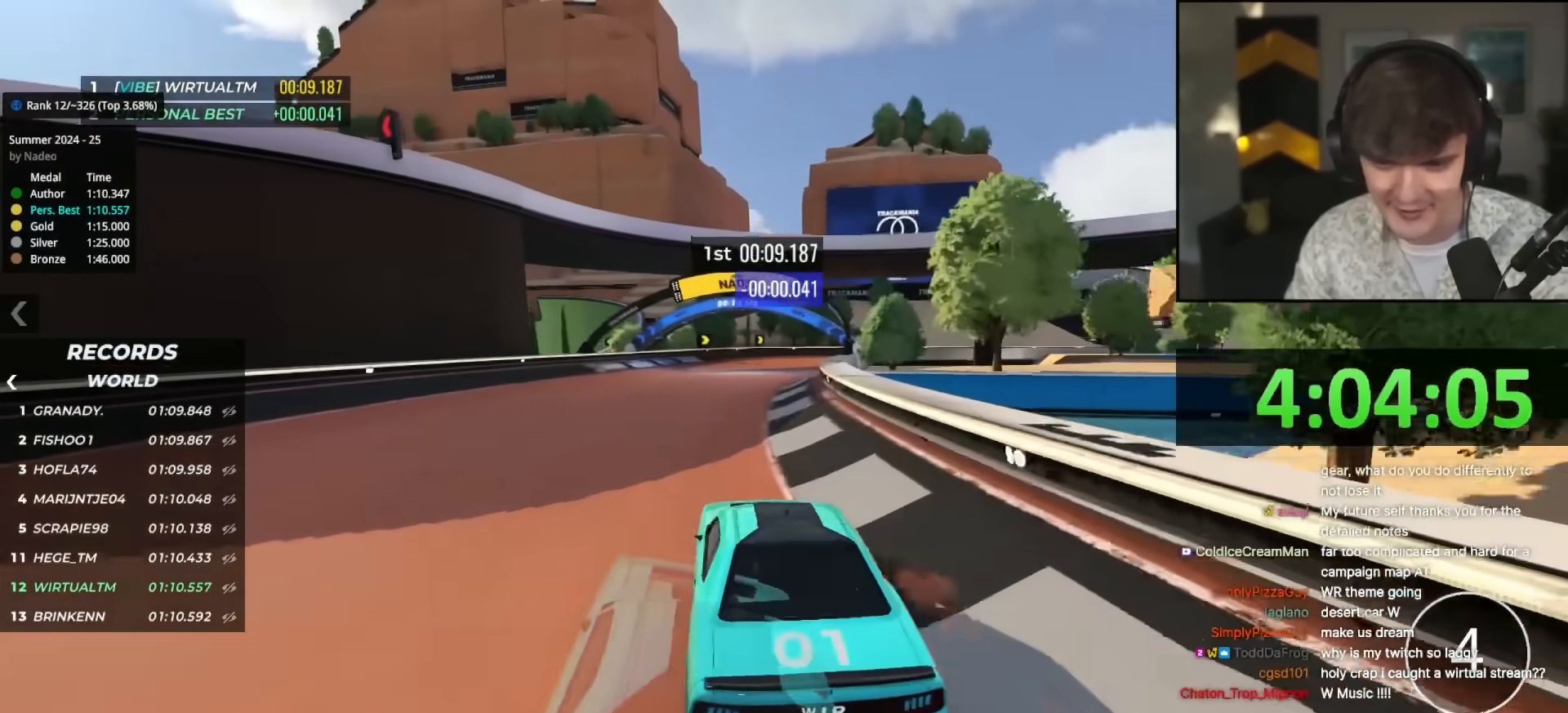
{"keys": ["up"], "events": [[250, "right", "down"], [350, "right", "up"]]}
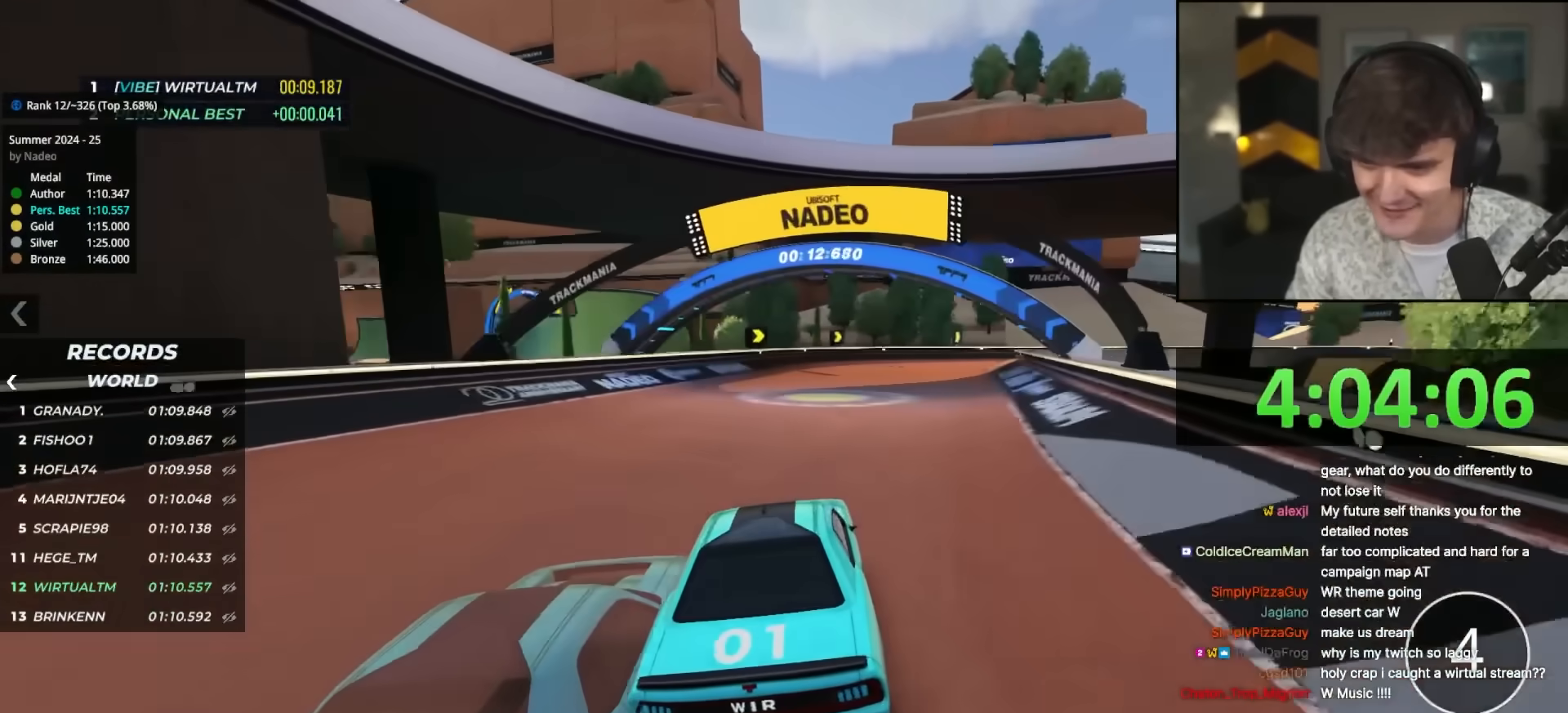
{"keys": ["right", "up"], "events": [[83, "right", "down"], [183, "right", "up"], [317, "right", "down"], [417, "right", "up"], [467, "right", "down"]]}
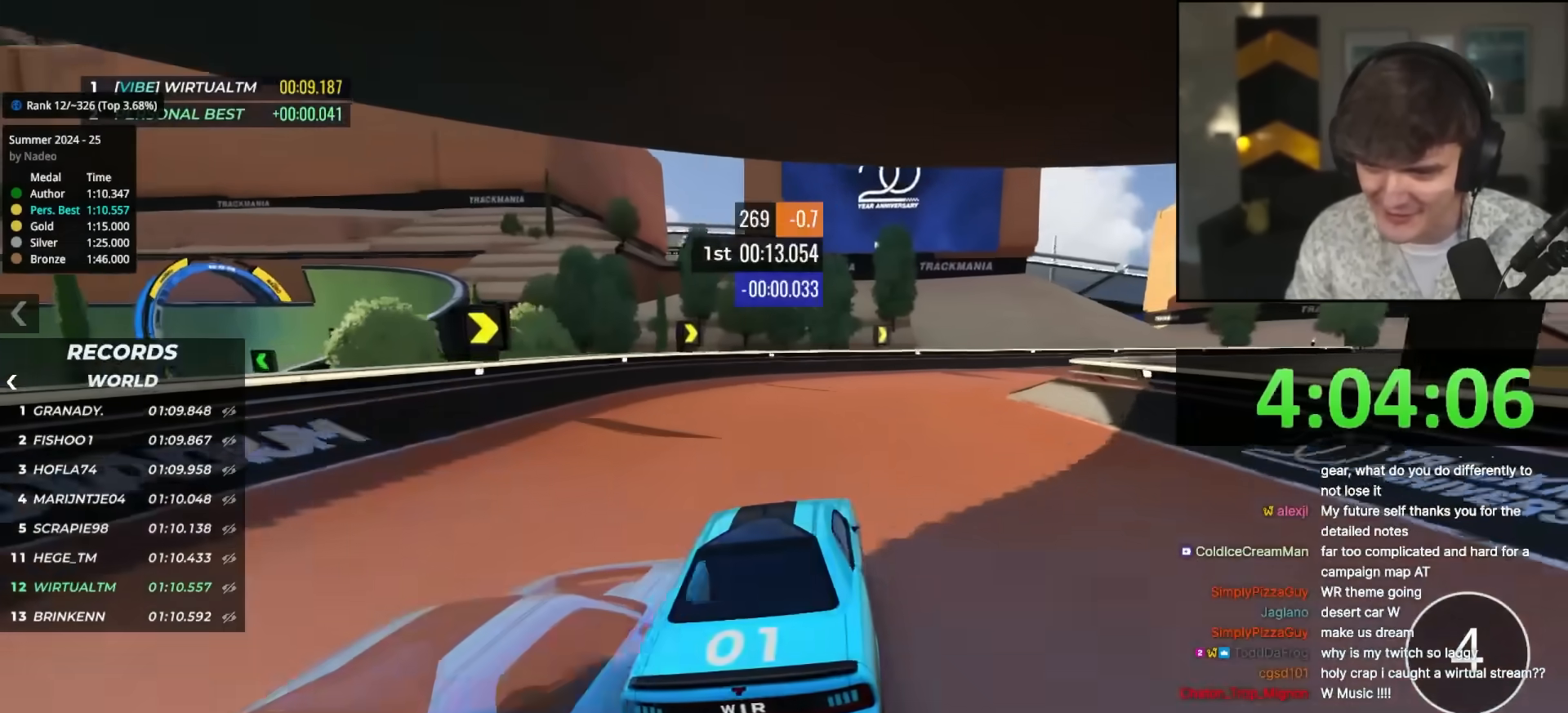
{"keys": ["up"], "events": [[100, "right", "up"], [150, "right", "down"], [283, "right", "up"], [333, "right", "down"], [467, "right", "up"]]}
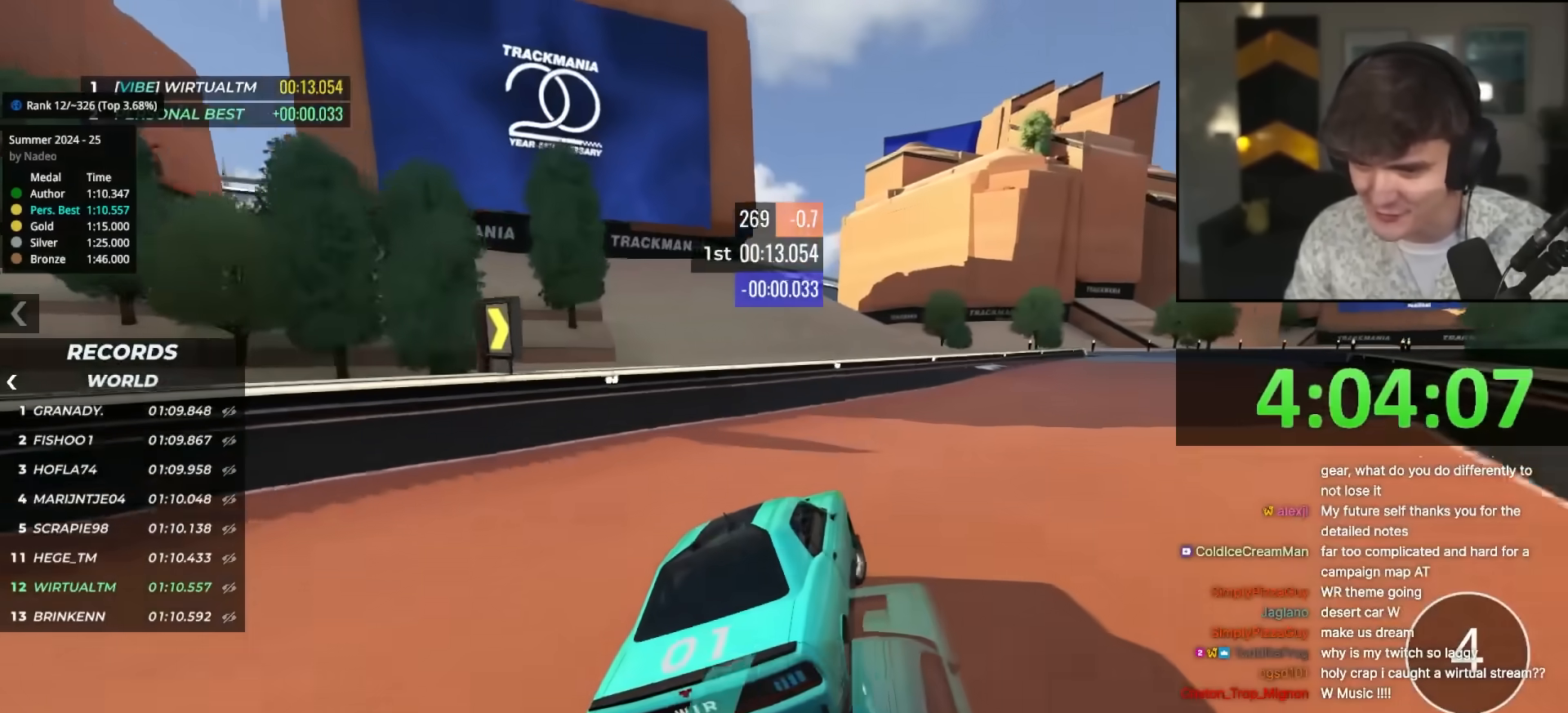
{"keys": ["up"], "events": [[17, "right", "down"], [167, "right", "up"], [200, "right", "down"], [350, "right", "up"], [433, "right", "down"], [483, "right", "up"]]}
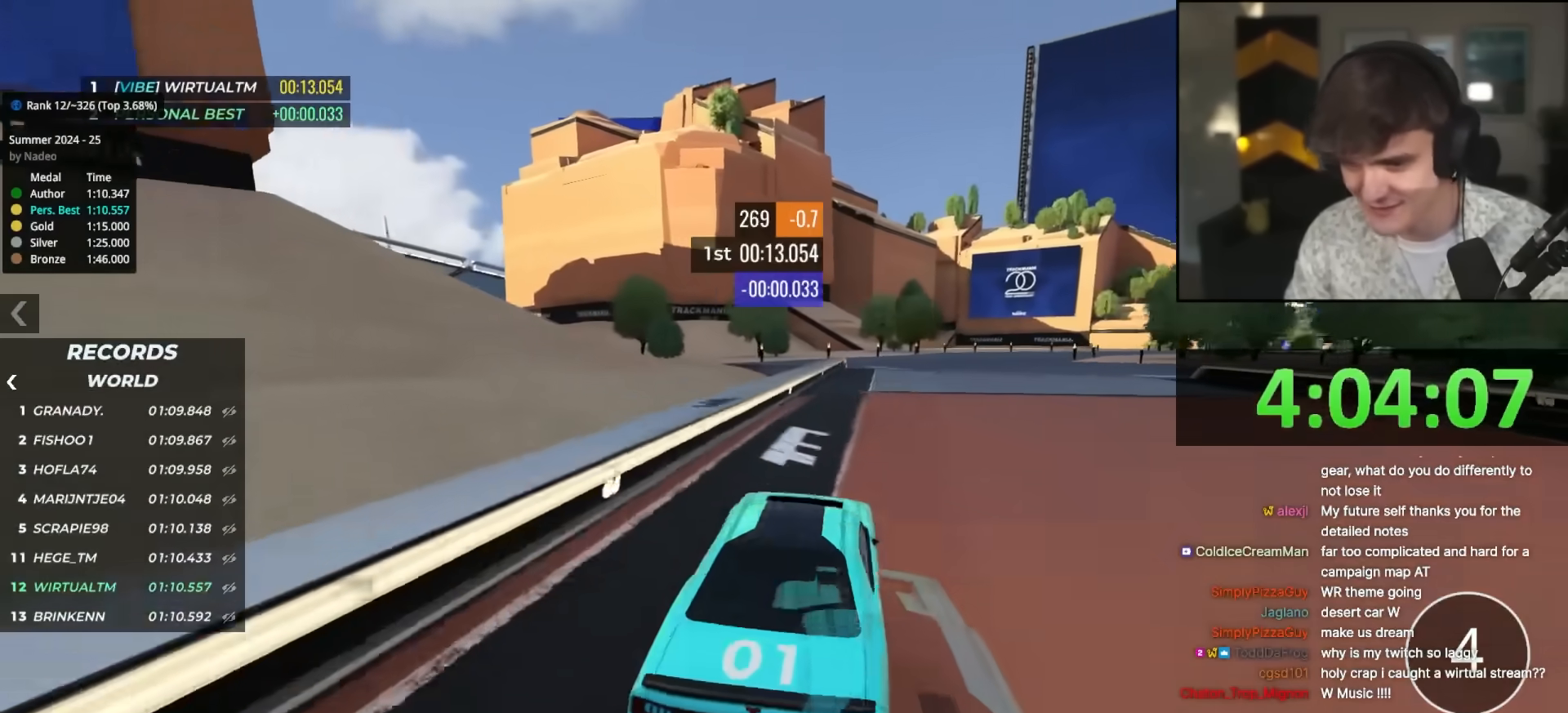
{"keys": ["right", "up"], "events": [[450, "right", "down"]]}
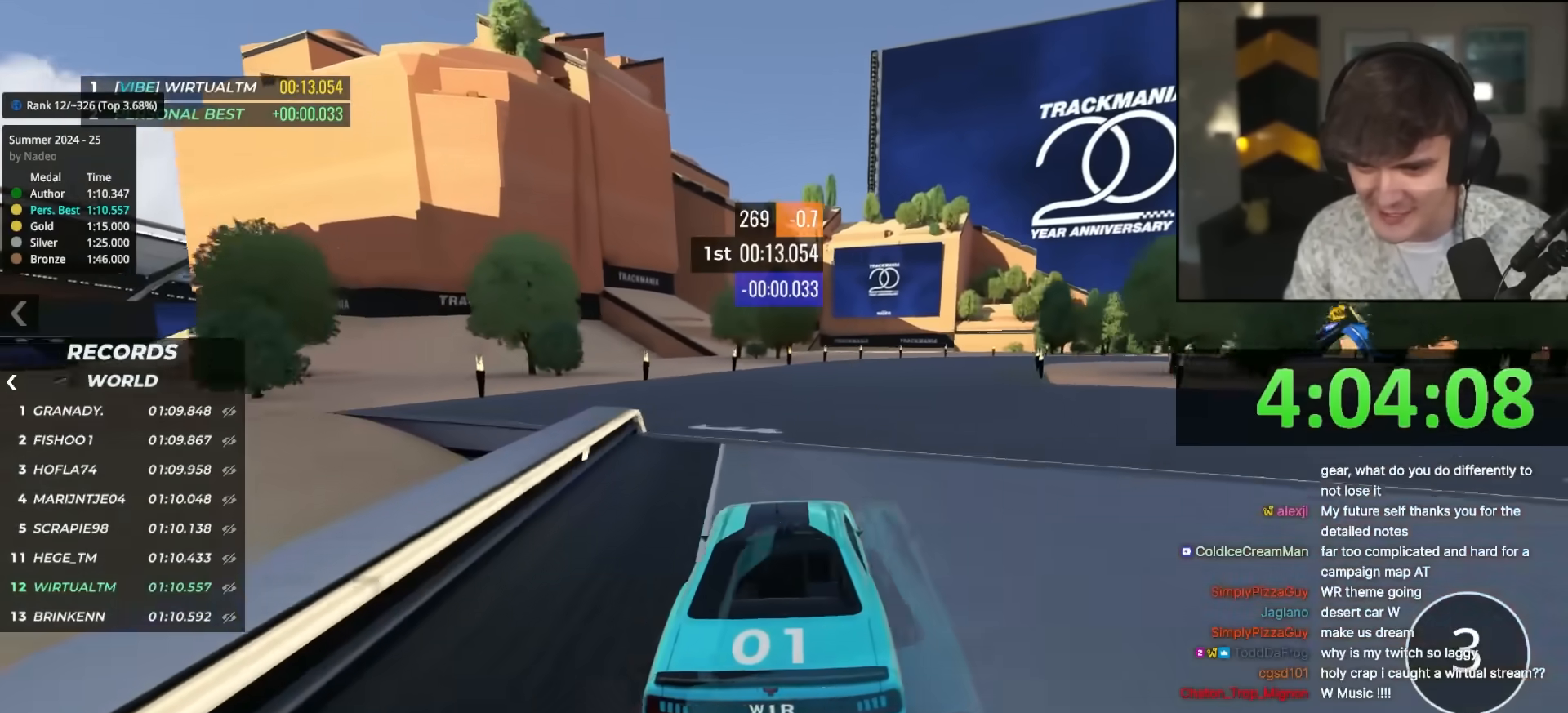
{"keys": ["up"], "events": [[100, "right", "up"], [150, "right", "down"], [233, "right", "up"], [333, "right", "down"], [433, "right", "up"]]}
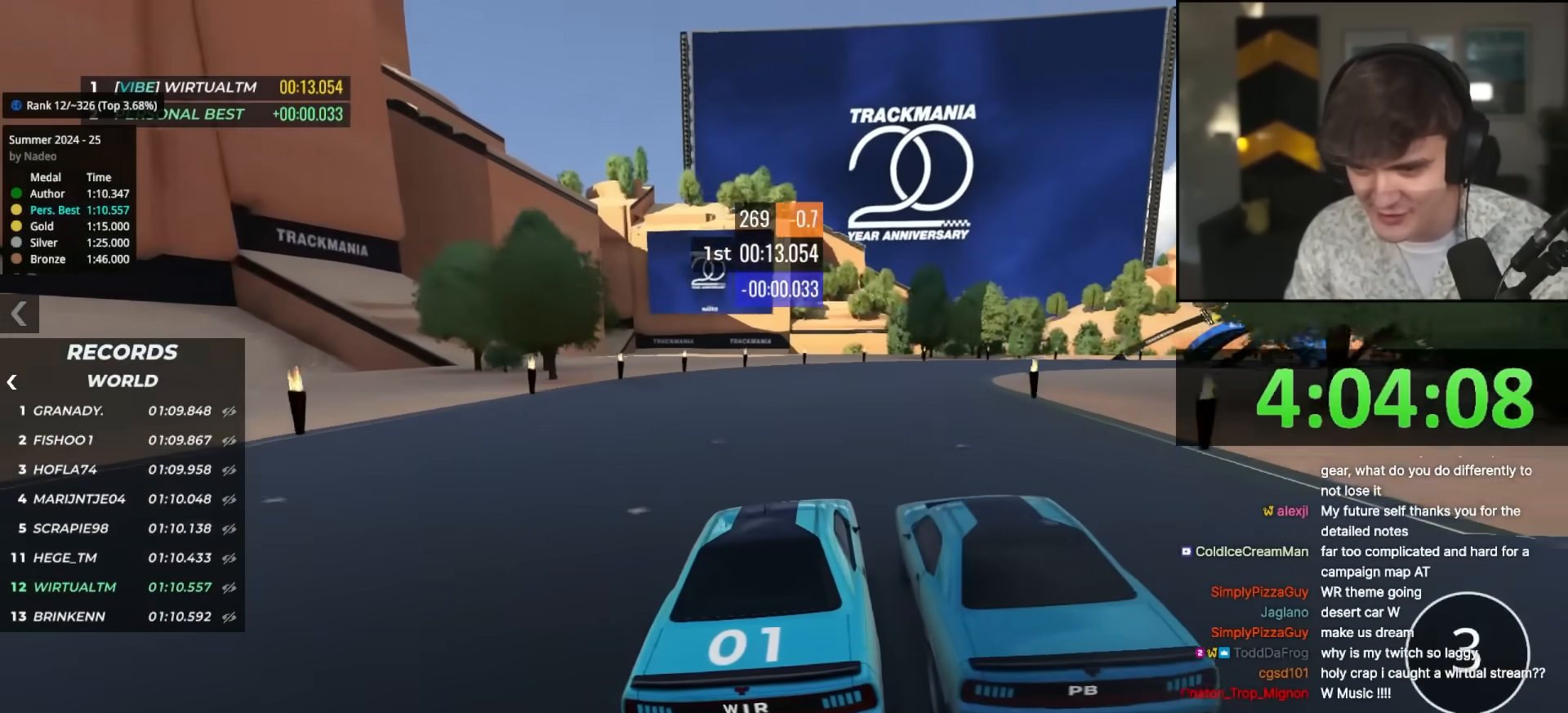
{"keys": ["right", "up"], "events": [[17, "right", "down"], [167, "right", "up"], [200, "right", "down"], [300, "right", "up"], [350, "right", "down"]]}
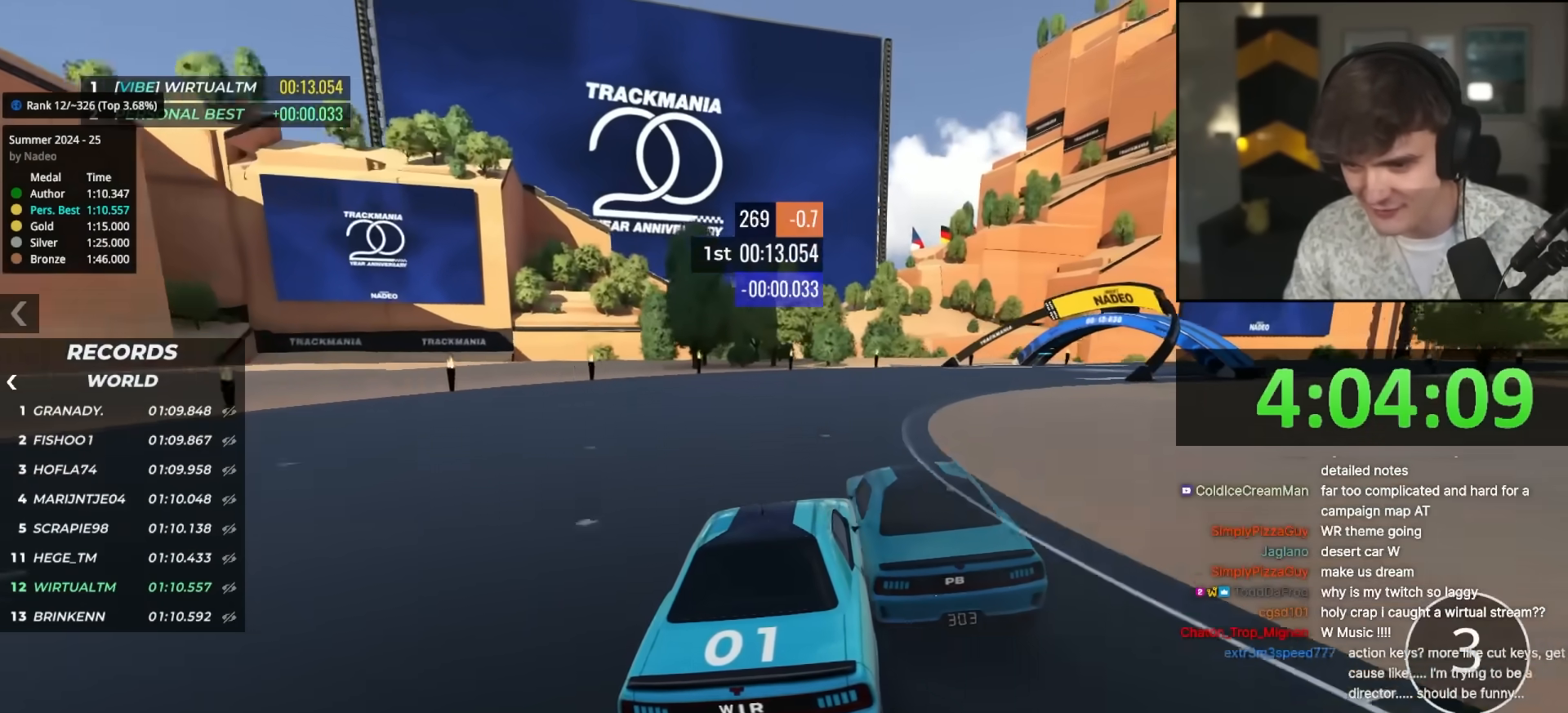
{"keys": ["right", "up"], "events": [[83, "right", "up"], [133, "right", "down"], [317, "right", "up"], [367, "right", "down"]]}
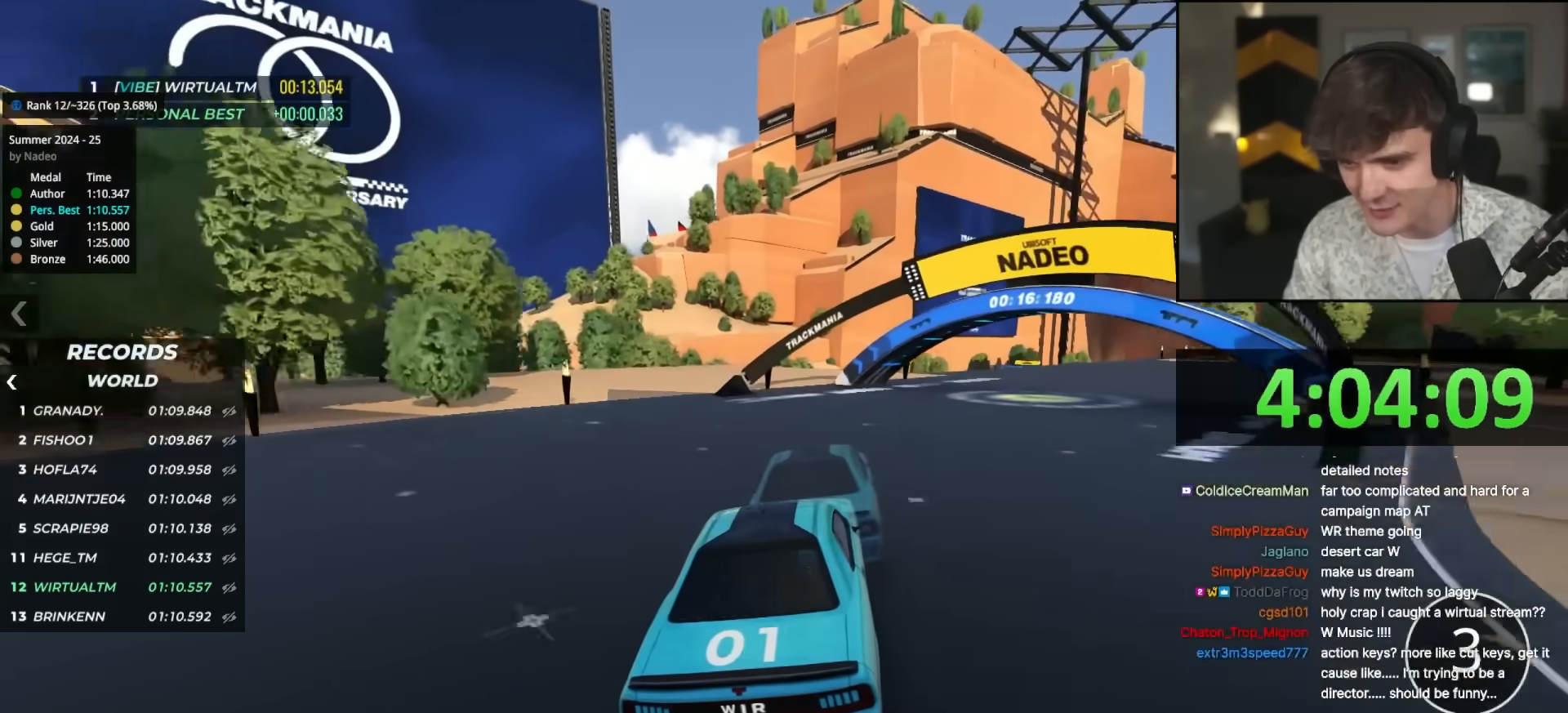
{"keys": ["up"], "events": [[150, "right", "up"], [183, "right", "down"], [333, "right", "up"]]}
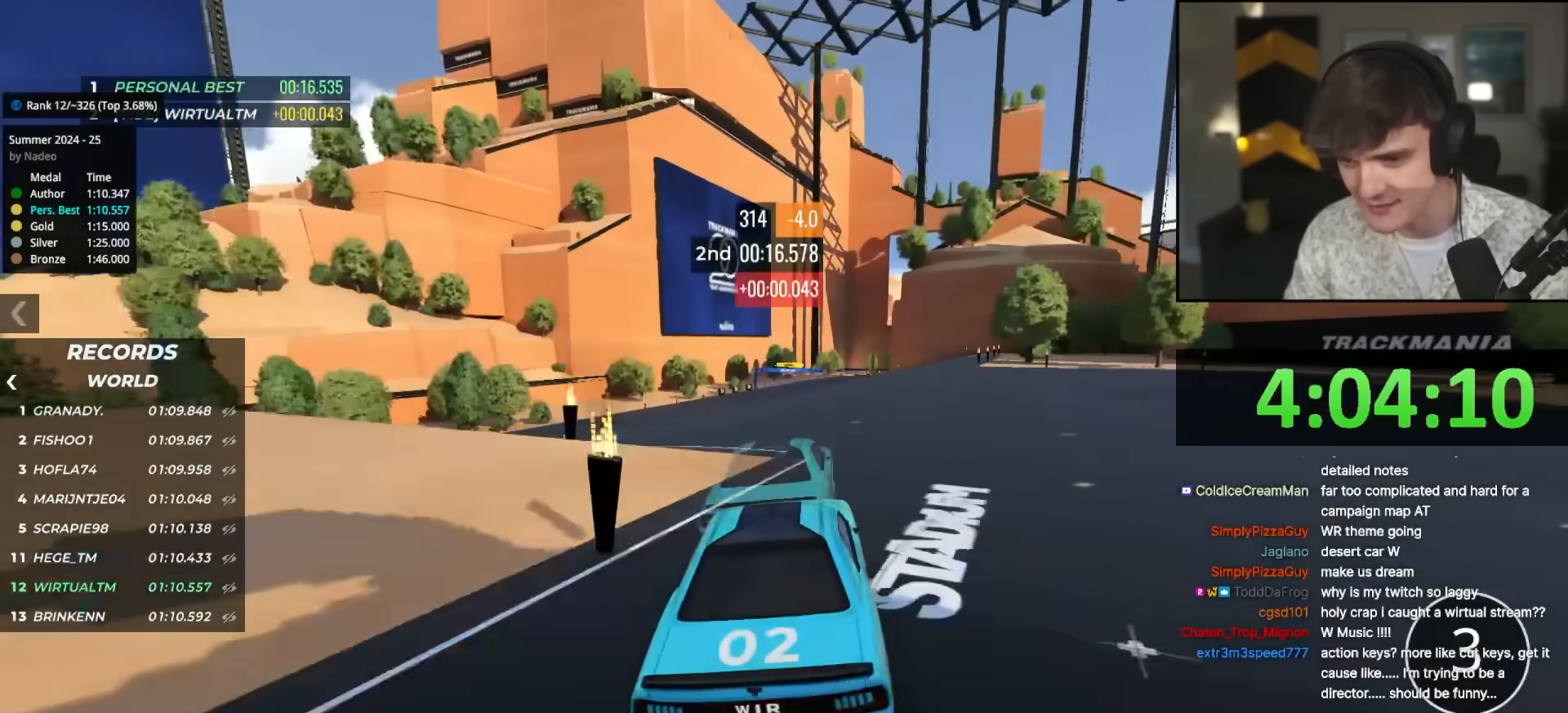
{"keys": ["up"], "events": [[50, "left", "down"], [117, "left", "up"], [350, "left", "down"], [400, "left", "up"]]}
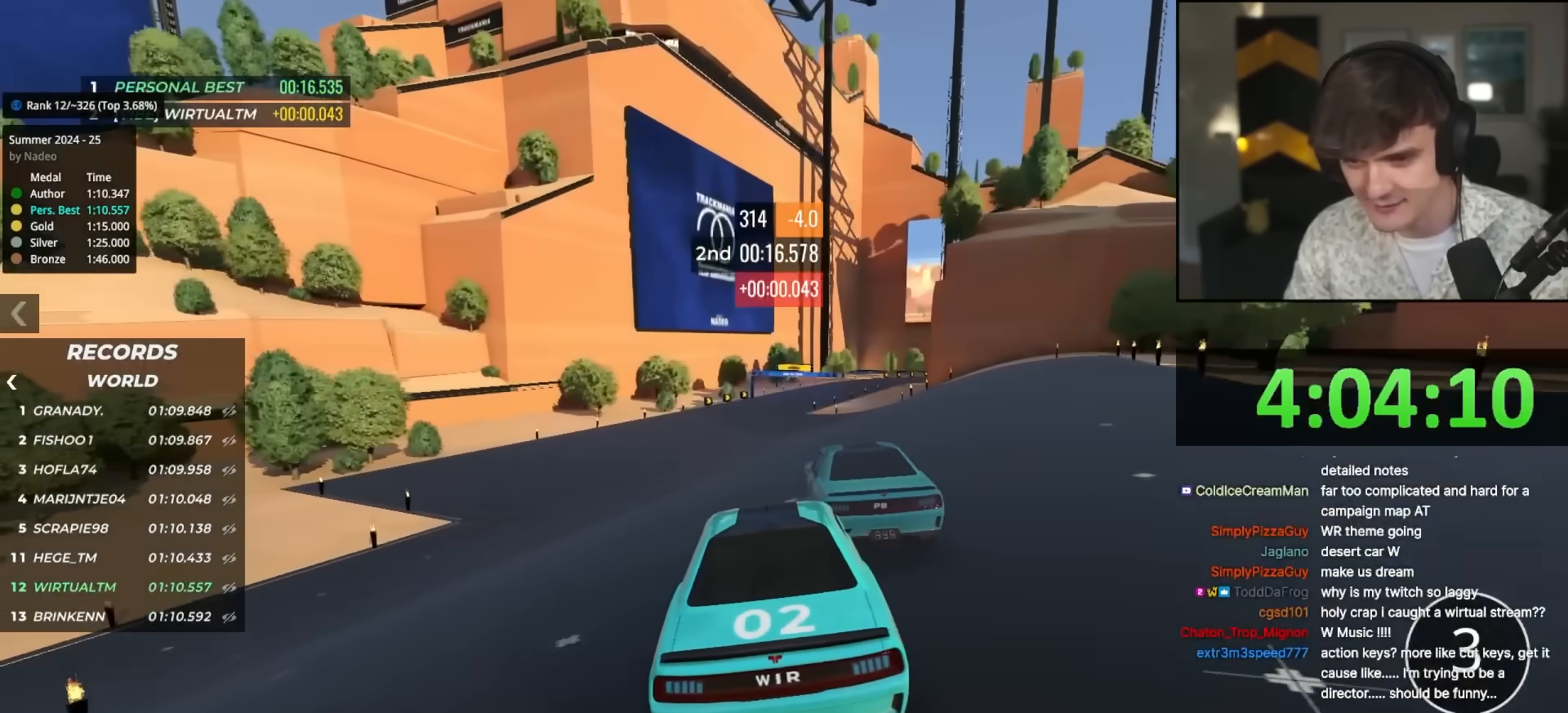
{"keys": ["up"], "events": [[133, "left", "down"], [167, "left", "up"]]}
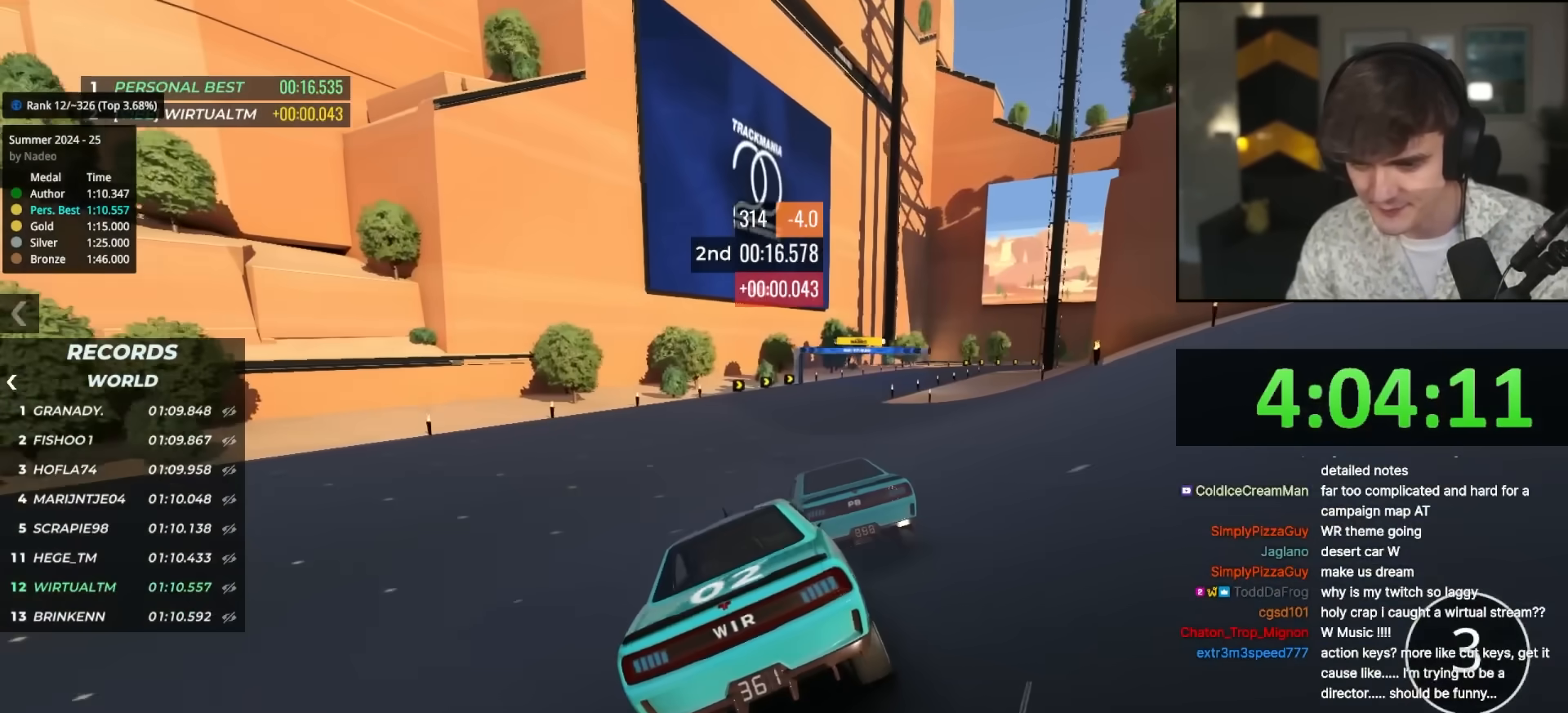
{"keys": ["up"], "events": [[333, "right", "down"], [433, "right", "up"]]}
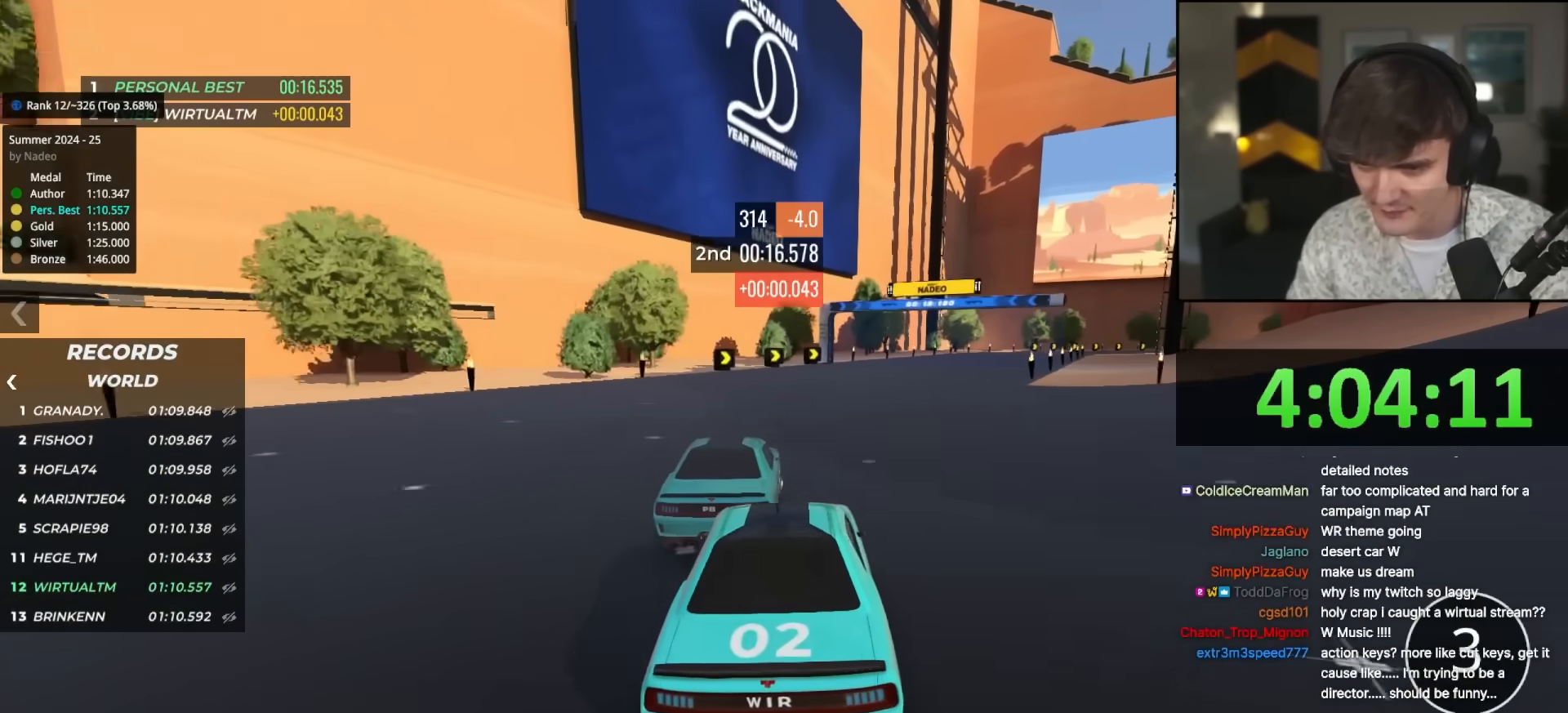
{"keys": [], "events": [[200, "right", "down"], [300, "right", "up"], [400, "right", "down"], [483, "right", "up"], [483, "up", "up"]]}
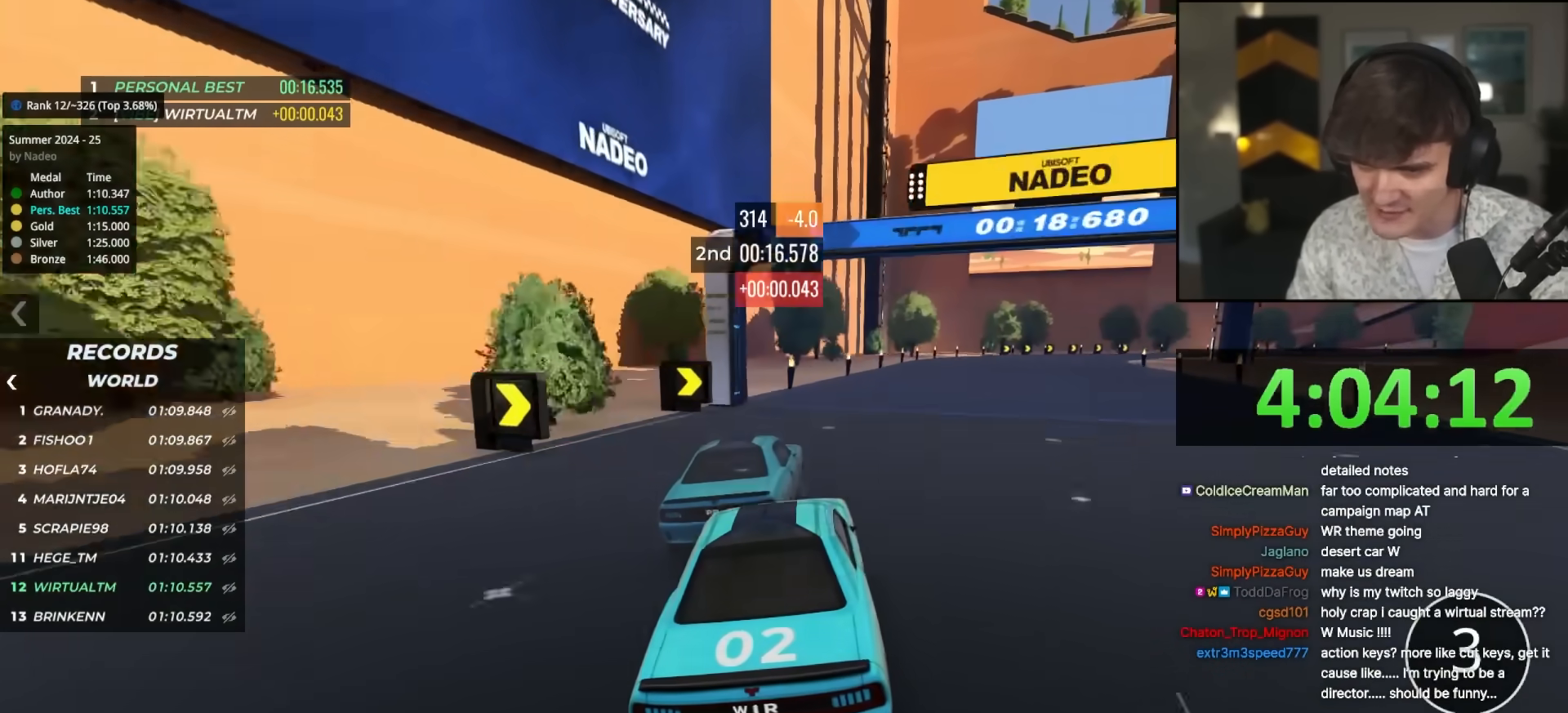
{"keys": ["right"], "events": [[83, "right", "down"], [217, "right", "up"], [267, "right", "down"], [367, "right", "up"], [450, "right", "down"]]}
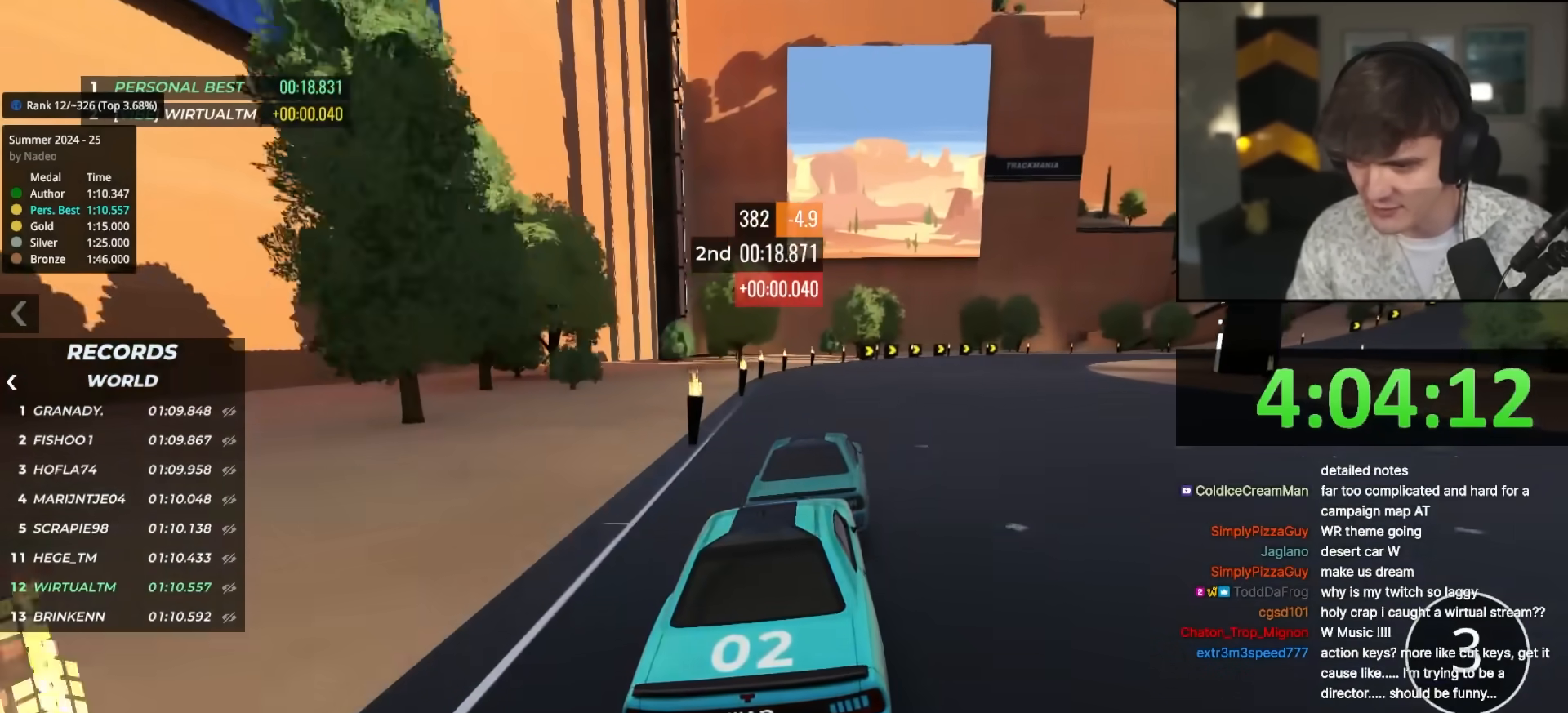
{"keys": ["right", "up"], "events": [[50, "right", "up"], [100, "right", "down"], [183, "right", "up"], [233, "right", "down"], [383, "up", "down"]]}
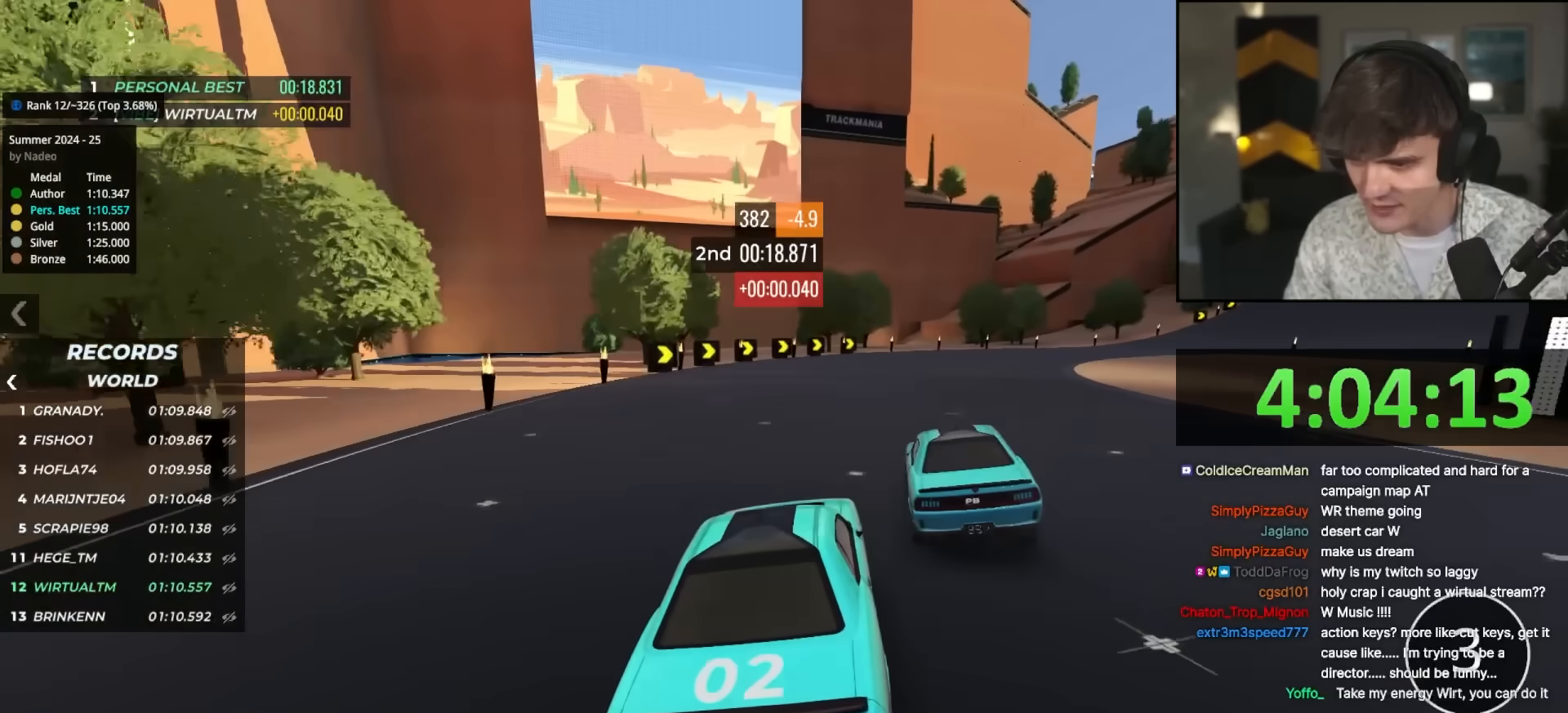
{"keys": ["up"], "events": [[117, "right", "up"], [167, "right", "down"], [300, "right", "up"], [350, "right", "down"], [483, "right", "up"]]}
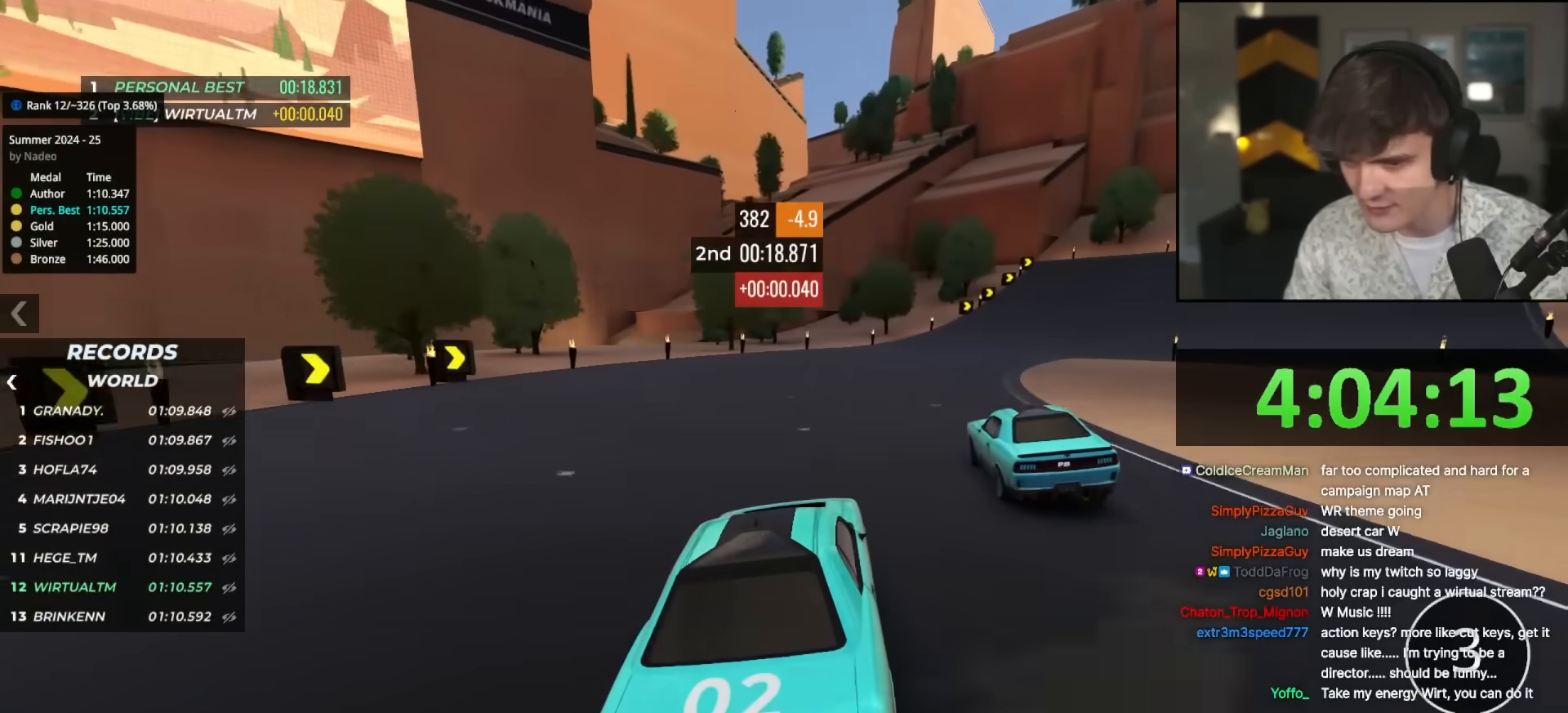
{"keys": ["right"], "events": [[33, "right", "down"], [217, "right", "up"], [267, "right", "down"], [417, "right", "up"], [450, "right", "down"], [500, "up", "up"]]}
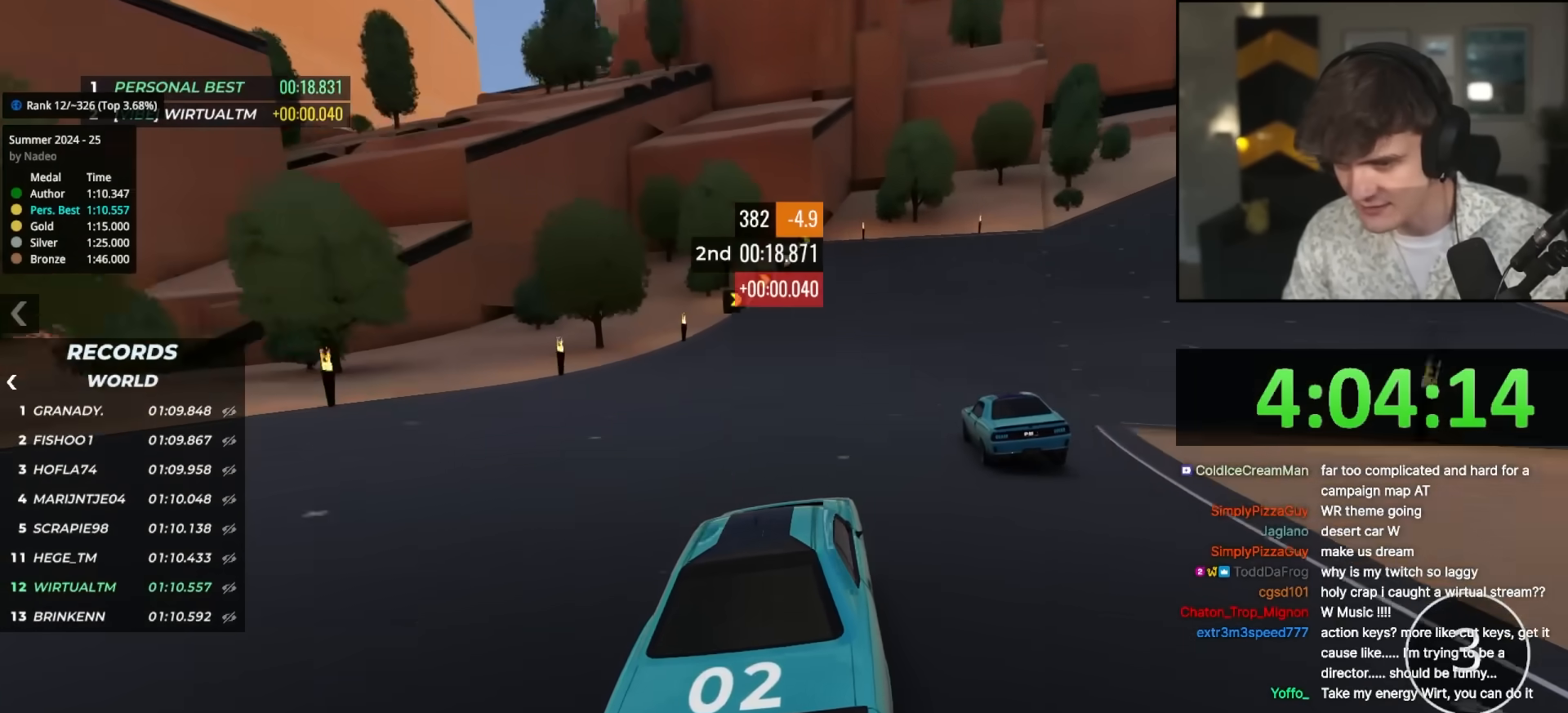
{"keys": ["right", "up"], "events": [[100, "up", "down"], [233, "right", "up"], [283, "right", "down"], [433, "right", "up"], [467, "right", "down"]]}